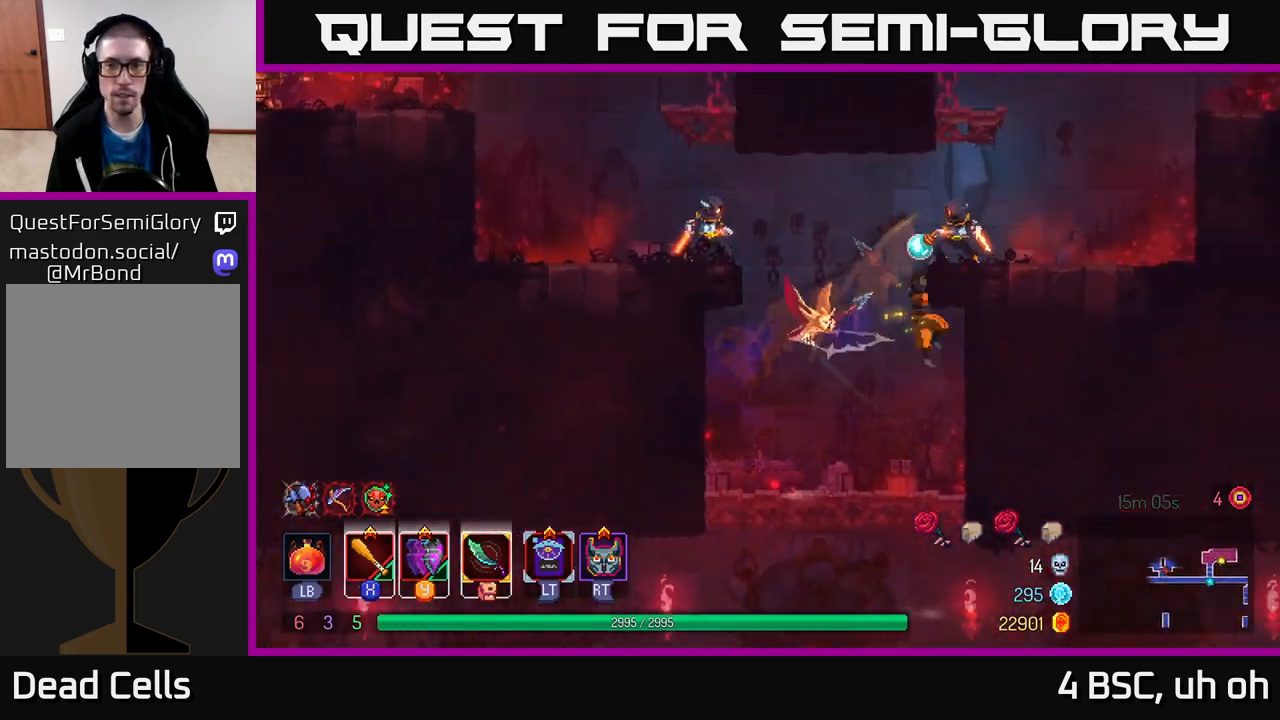
Gameplay with a controller (Xbox layout); each line is a JSON object with the inputs held at the frame after it. "events" lists button and stick changes between this image and that frame as [ms after this image, input, new state], when the widget could be followed in between. Not read: L3 R3.
{"buttons": ["X"], "left_stick": "right", "right_stick": "center", "events": [[17, "X", "down"], [33, "A", "up"], [117, "X", "up"], [183, "X", "down"], [250, "X", "up"], [317, "X", "down"], [400, "X", "up"], [467, "X", "down"]]}
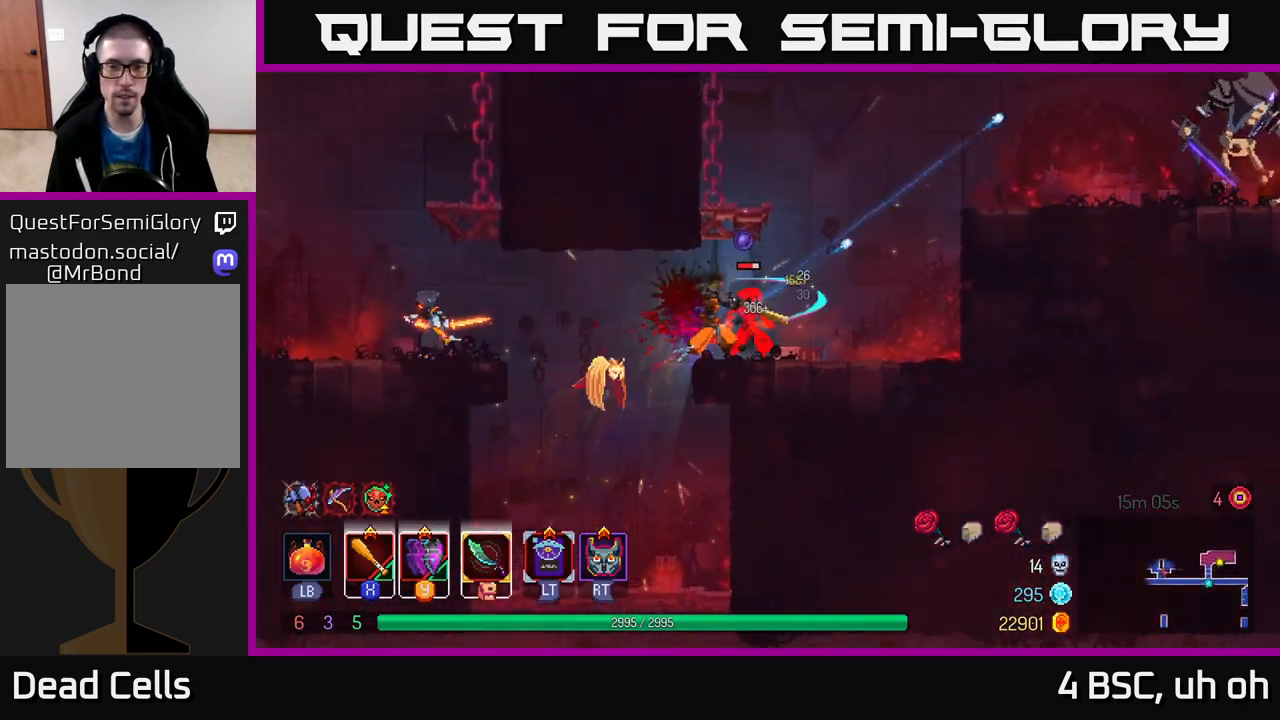
{"buttons": ["X"], "left_stick": "center", "right_stick": "center", "events": [[67, "X", "up"], [117, "left_stick", "center"], [133, "X", "down"], [233, "X", "up"], [283, "X", "down"], [400, "X", "up"], [467, "X", "down"]]}
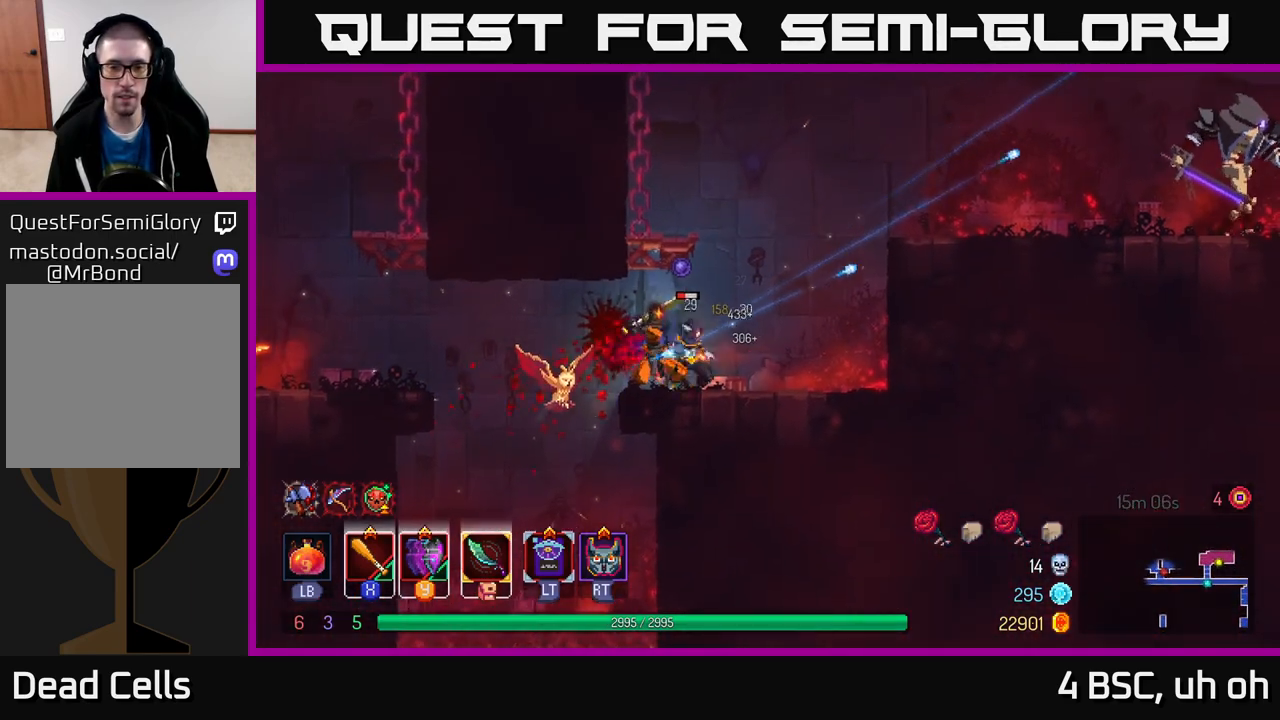
{"buttons": [], "left_stick": "right", "right_stick": "center", "events": [[67, "X", "up"], [133, "X", "down"], [233, "X", "up"], [300, "left_stick", "right"]]}
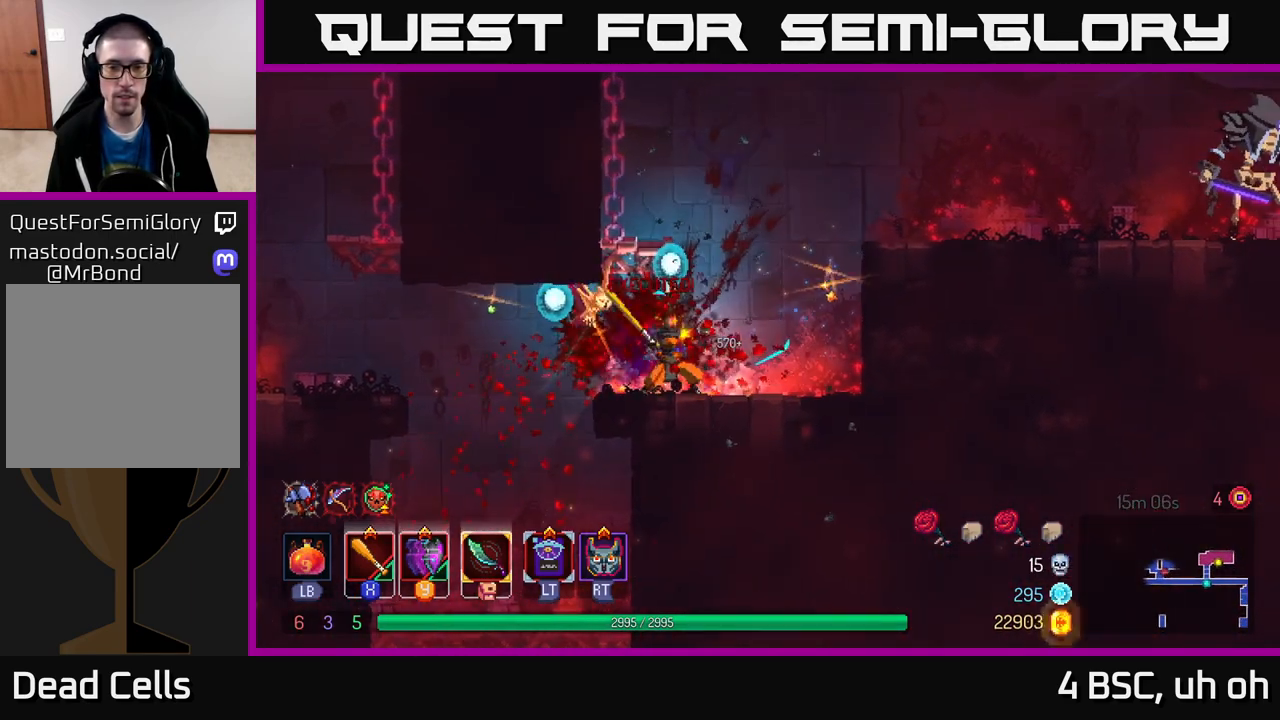
{"buttons": ["A"], "left_stick": "right", "right_stick": "center", "events": [[33, "A", "down"], [150, "A", "up"], [267, "A", "down"], [400, "A", "up"], [467, "A", "down"]]}
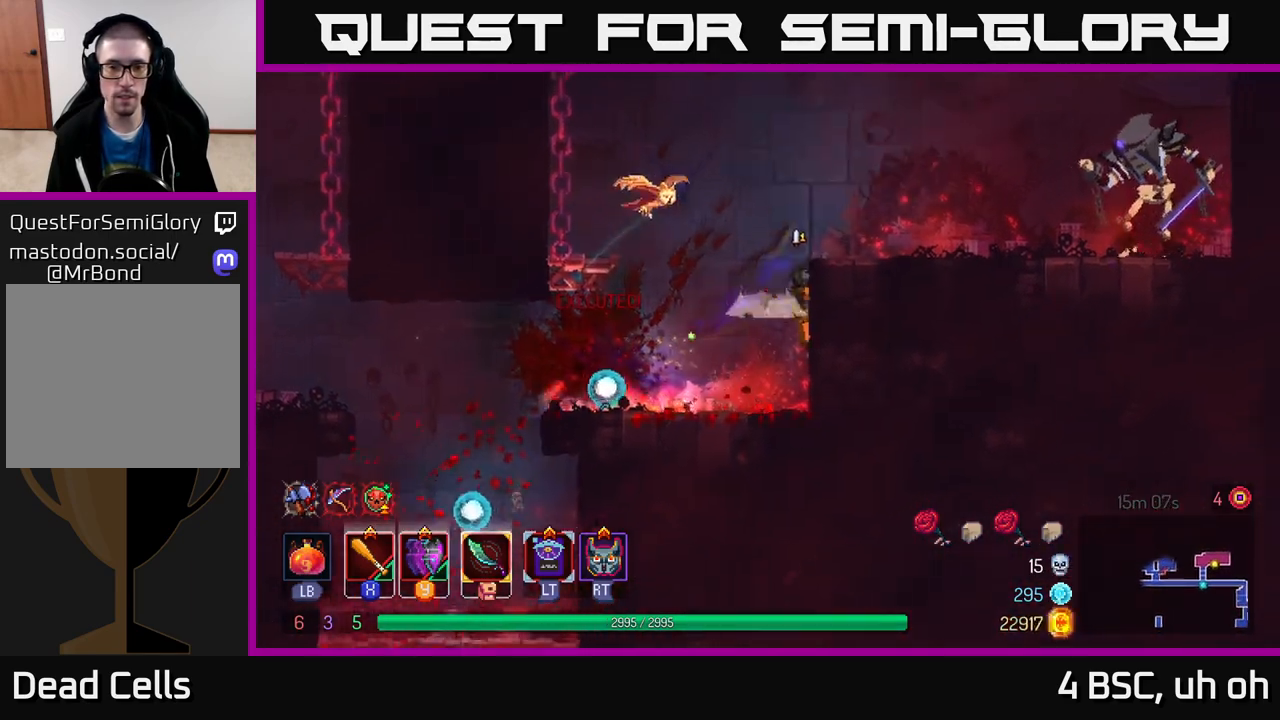
{"buttons": [], "left_stick": "right", "right_stick": "center", "events": [[117, "A", "up"]]}
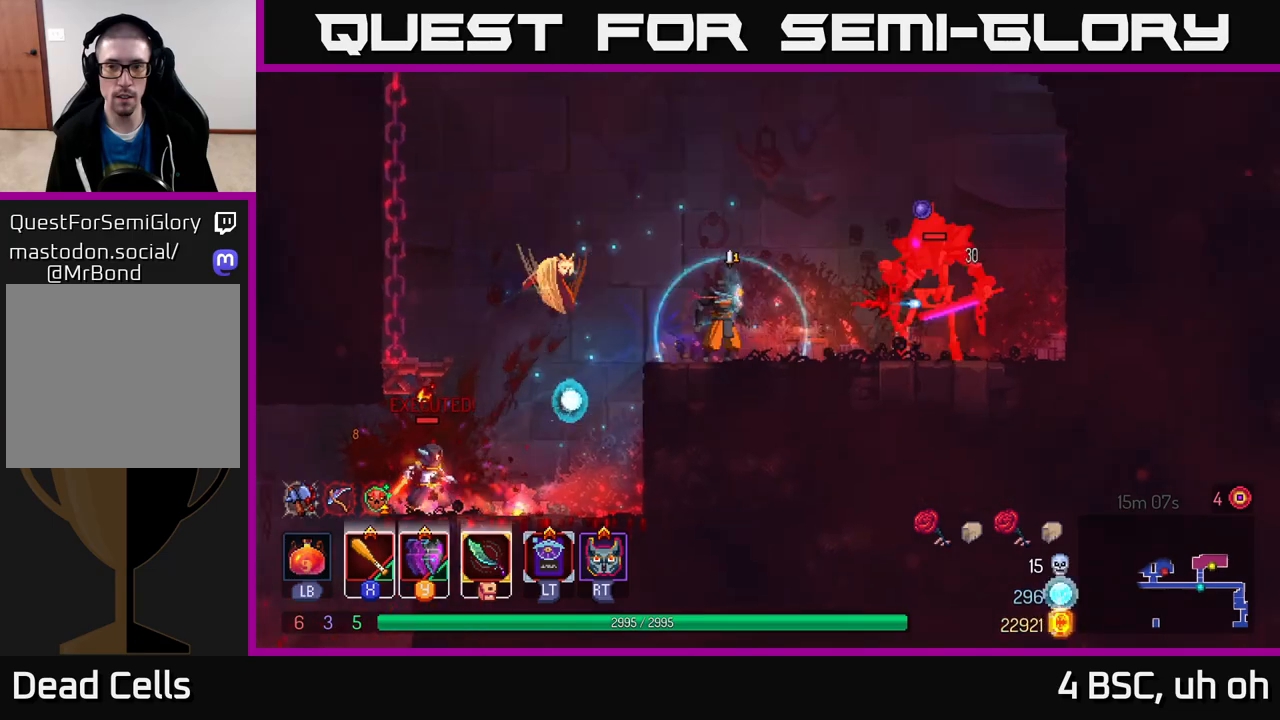
{"buttons": [], "left_stick": "right", "right_stick": "center", "events": [[100, "X", "down"], [183, "X", "up"], [267, "X", "down"], [350, "X", "up"], [417, "X", "down"], [500, "X", "up"]]}
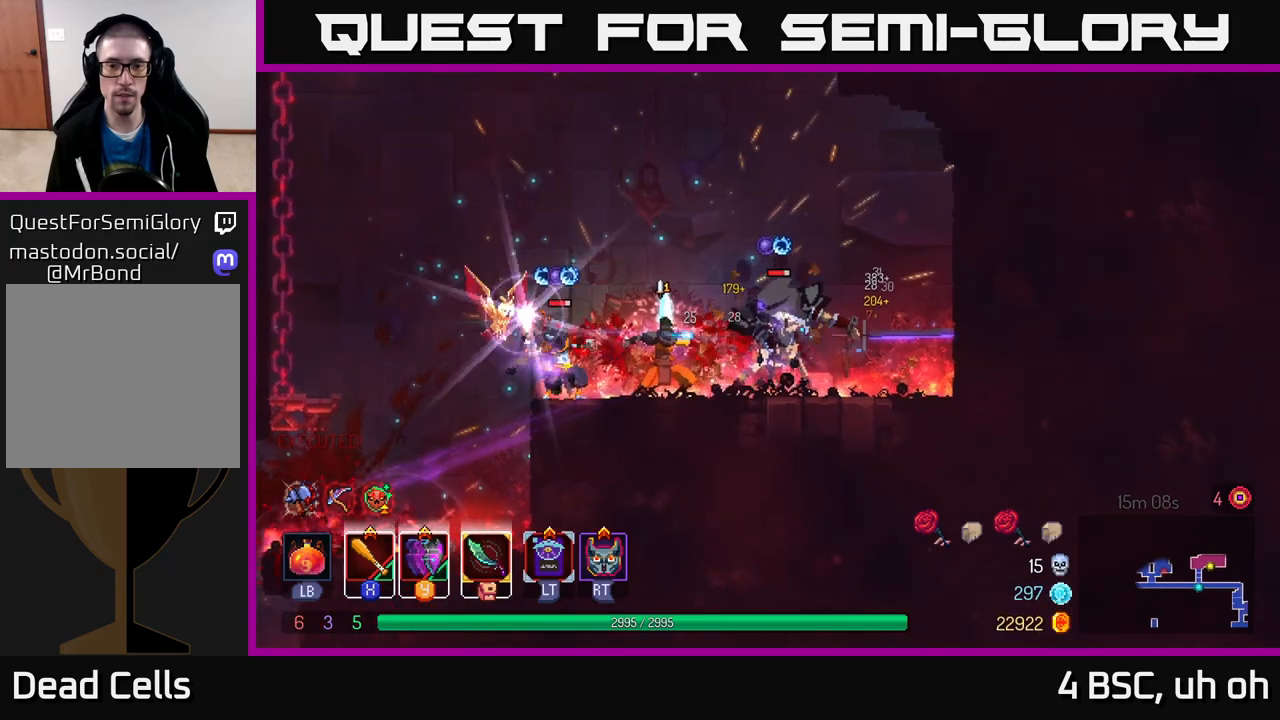
{"buttons": ["X"], "left_stick": "right", "right_stick": "center", "events": [[83, "X", "down"], [167, "X", "up"], [233, "X", "down"], [350, "X", "up"], [400, "X", "down"]]}
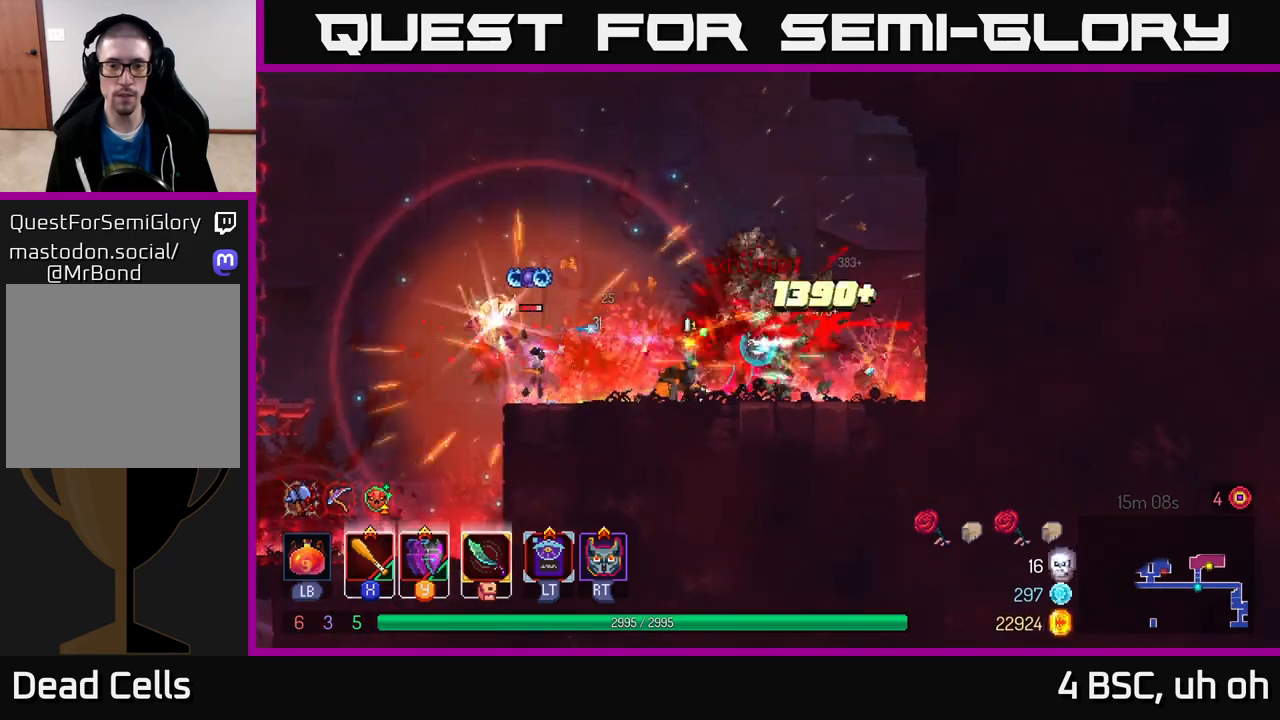
{"buttons": ["Y"], "left_stick": "left", "right_stick": "center", "events": [[17, "X", "up"], [100, "X", "down"], [100, "left_stick", "left"], [167, "X", "up"], [250, "B", "down"], [367, "B", "up"], [450, "Y", "down"]]}
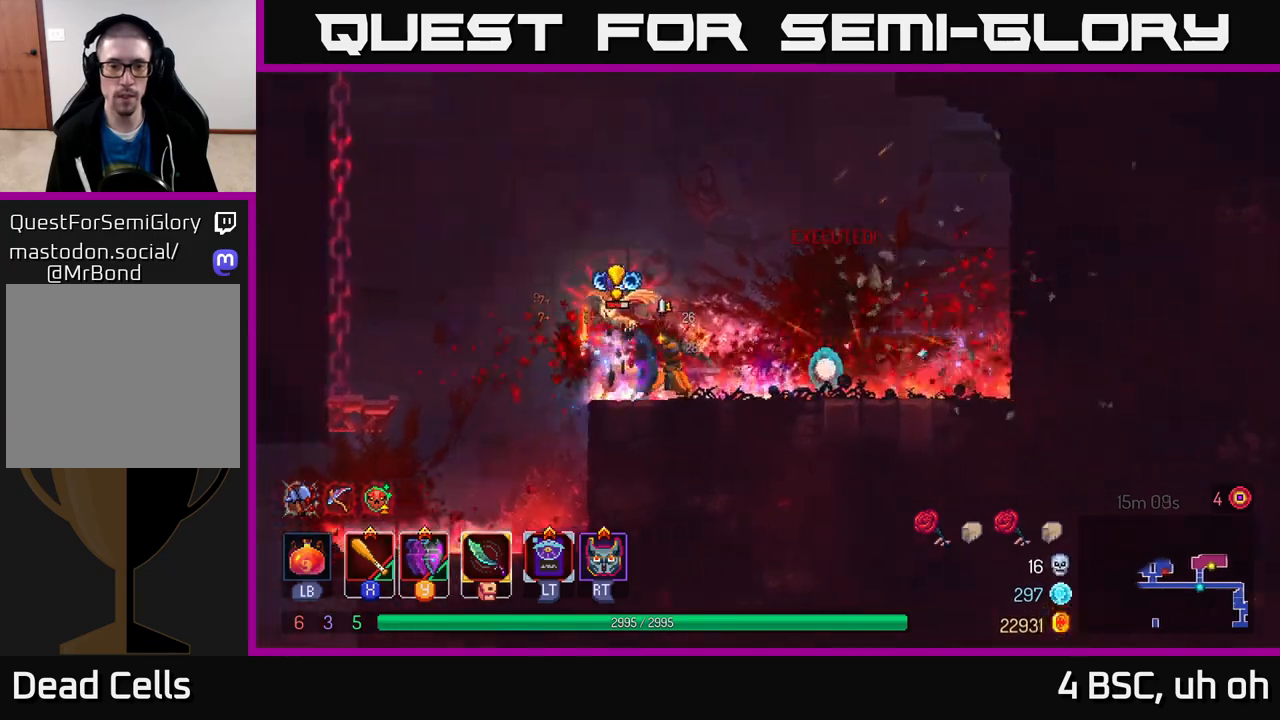
{"buttons": [], "left_stick": "up-left", "right_stick": "center", "events": [[33, "Y", "up"], [233, "X", "down"], [317, "X", "up"], [400, "X", "down"], [450, "left_stick", "up-left"], [467, "X", "up"]]}
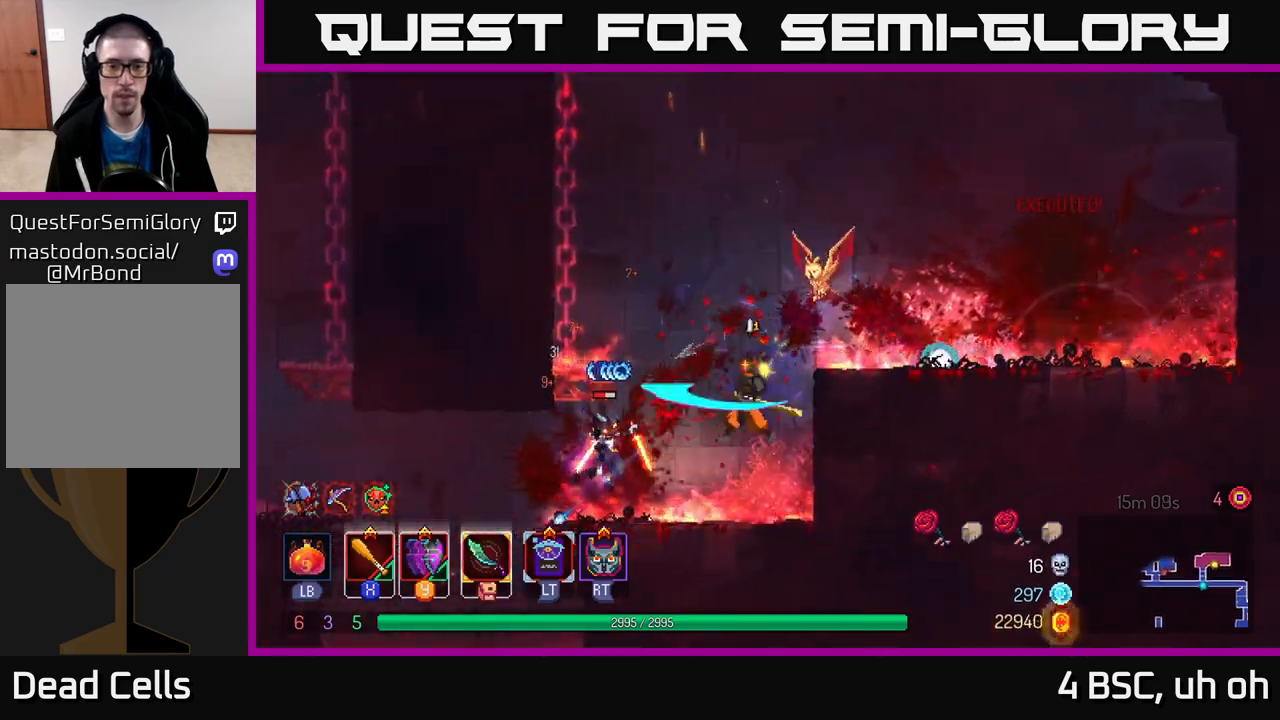
{"buttons": [], "left_stick": "center", "right_stick": "center", "events": [[50, "X", "down"], [67, "left_stick", "center"], [133, "X", "up"], [217, "left_stick", "left"], [383, "left_stick", "center"]]}
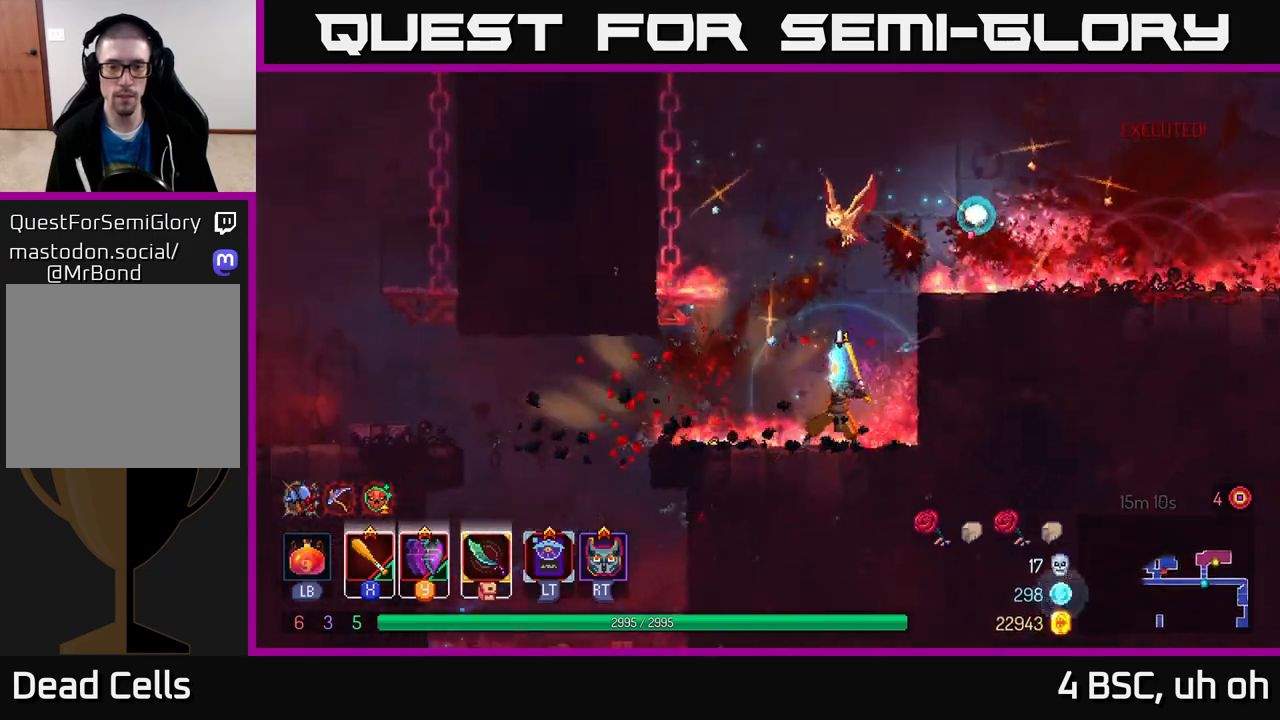
{"buttons": ["A"], "left_stick": "left", "right_stick": "center", "events": [[17, "left_stick", "left"], [383, "A", "down"]]}
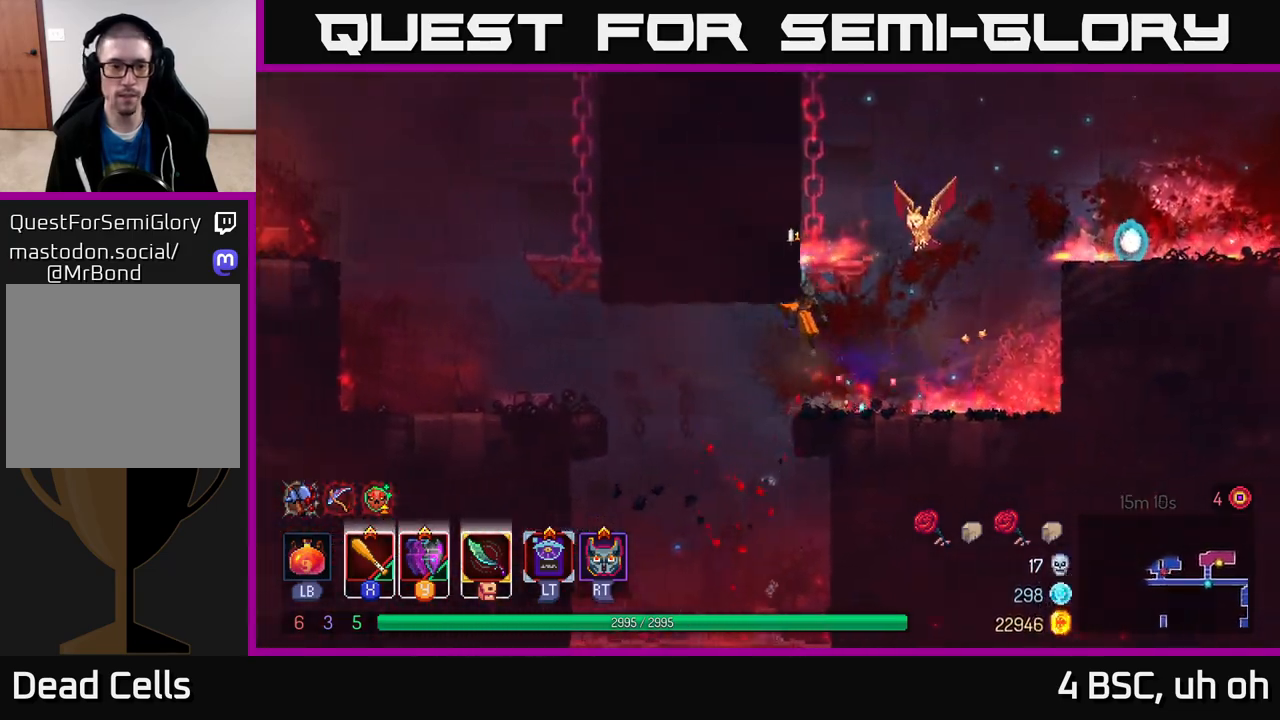
{"buttons": [], "left_stick": "left", "right_stick": "center", "events": [[33, "A", "up"], [233, "B", "down"], [350, "B", "up"]]}
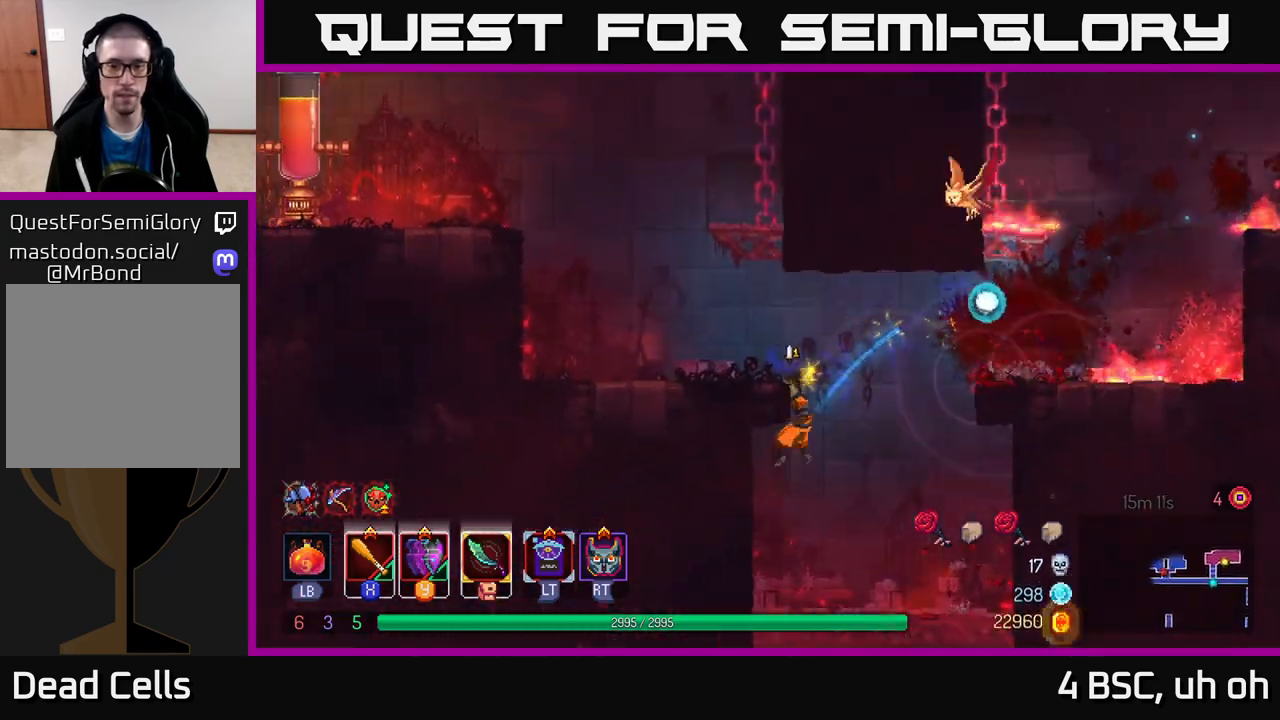
{"buttons": [], "left_stick": "left", "right_stick": "center", "events": [[267, "A", "down"], [417, "A", "up"]]}
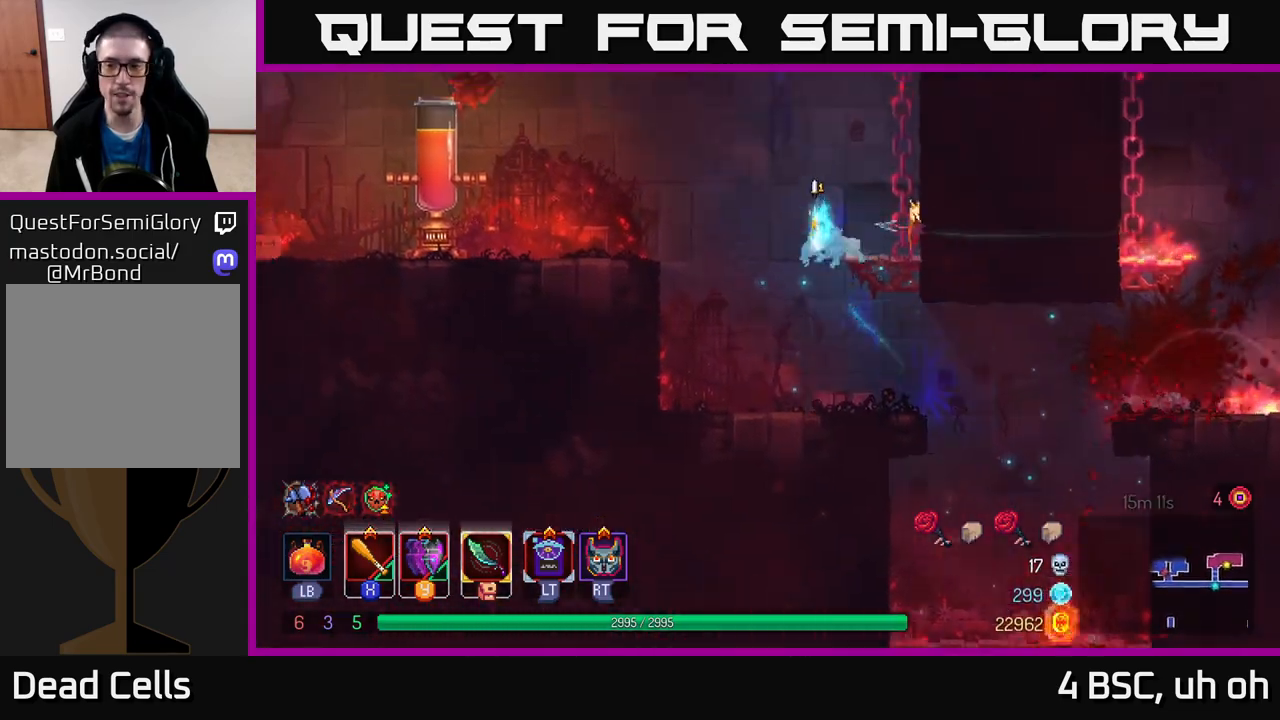
{"buttons": [], "left_stick": "left", "right_stick": "center", "events": [[233, "A", "down"], [400, "A", "up"]]}
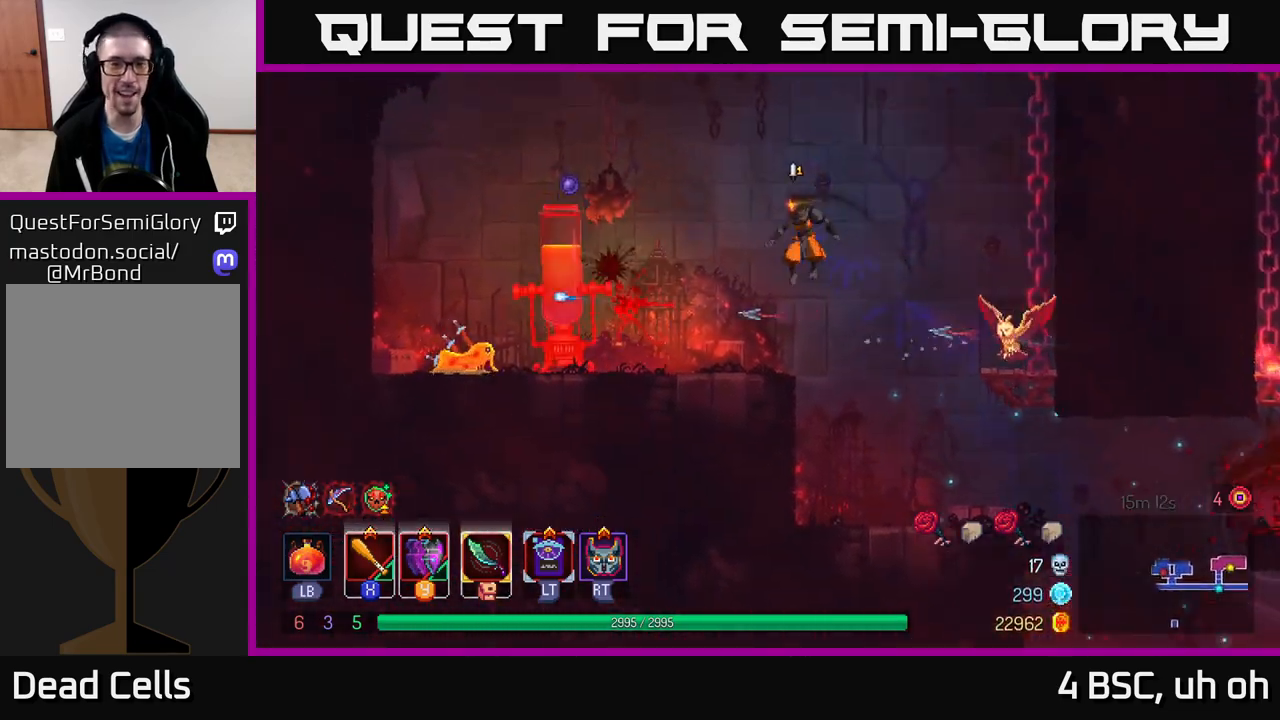
{"buttons": [], "left_stick": "left", "right_stick": "center", "events": [[217, "X", "down"], [300, "X", "up"], [400, "X", "down"], [450, "X", "up"]]}
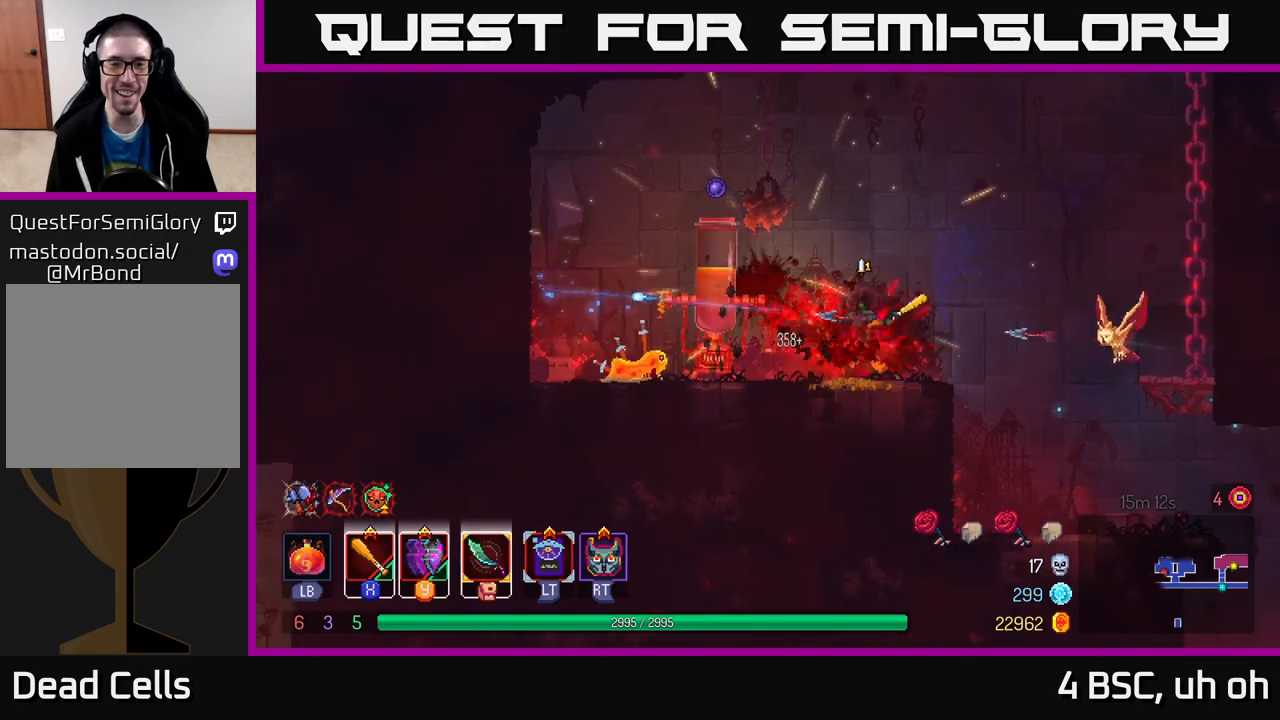
{"buttons": [], "left_stick": "left", "right_stick": "center", "events": [[33, "X", "down"], [117, "X", "up"], [183, "X", "down"], [300, "X", "up"], [350, "X", "down"], [467, "X", "up"]]}
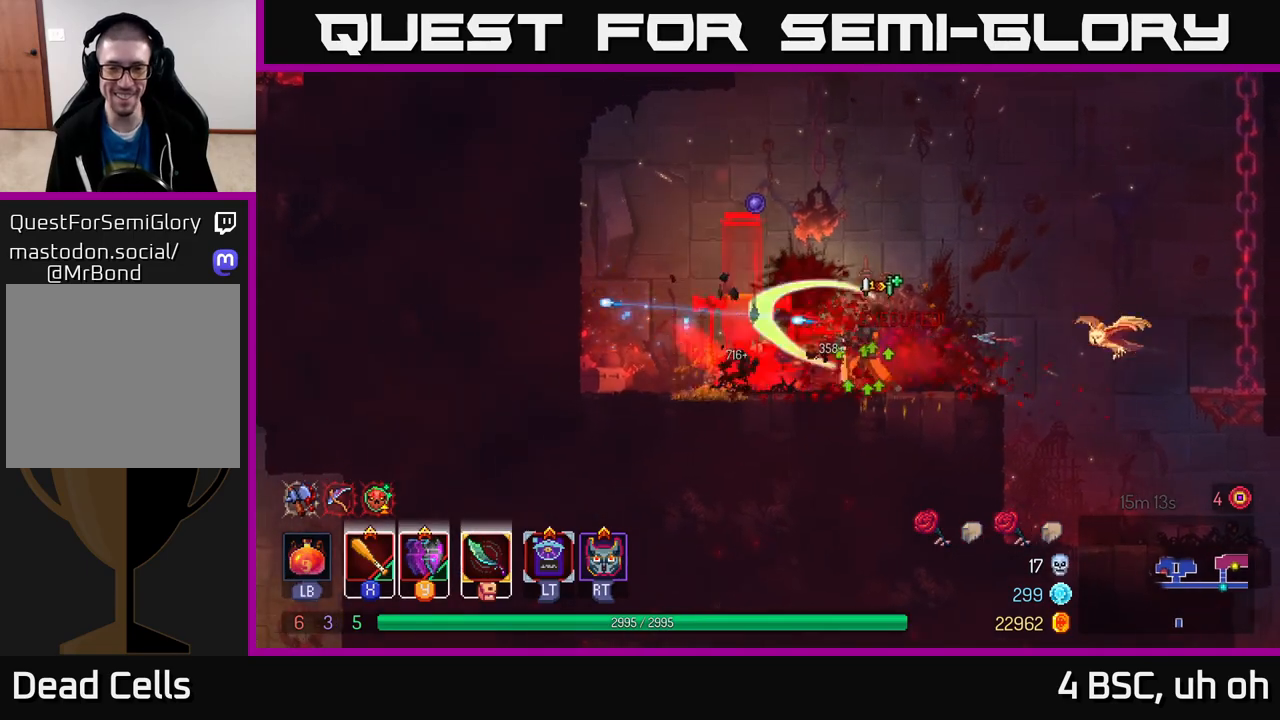
{"buttons": [], "left_stick": "left", "right_stick": "center", "events": [[33, "X", "down"], [117, "X", "up"], [200, "X", "down"], [300, "X", "up"], [350, "X", "down"], [467, "X", "up"]]}
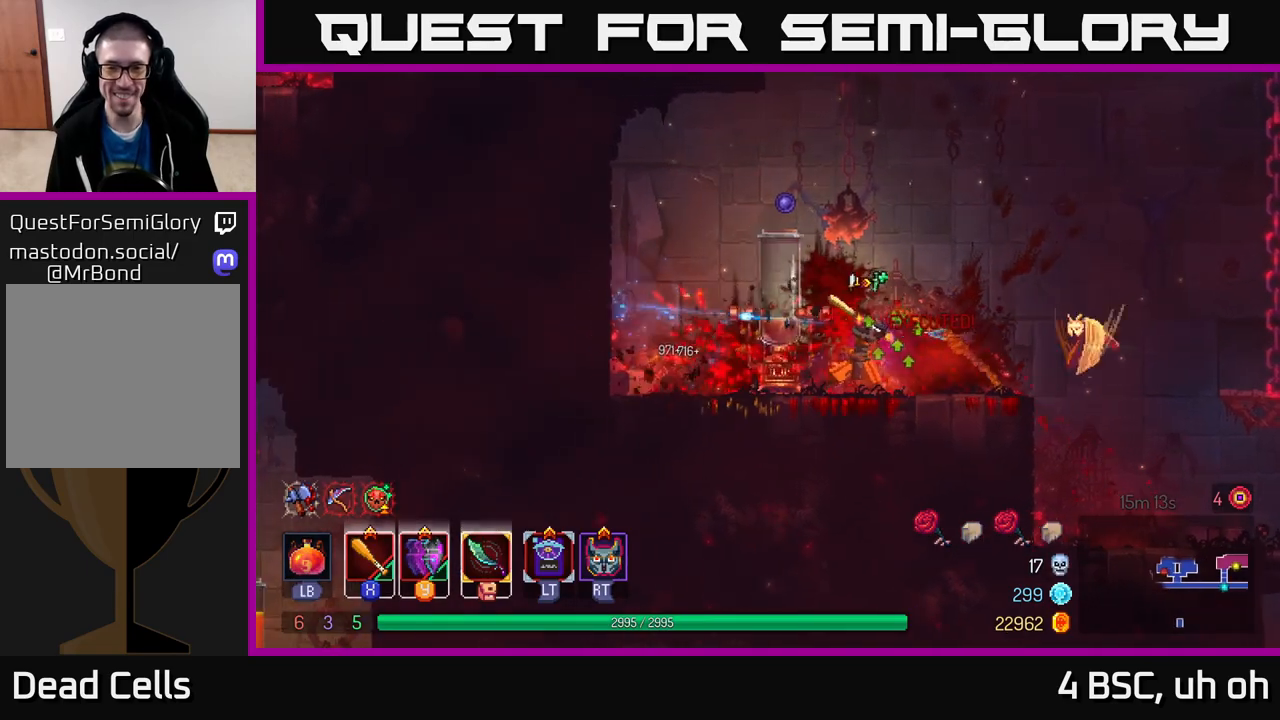
{"buttons": [], "left_stick": "center", "right_stick": "center", "events": [[33, "X", "down"], [133, "X", "up"], [200, "X", "down"], [300, "X", "up"], [383, "X", "down"], [433, "left_stick", "center"], [483, "X", "up"]]}
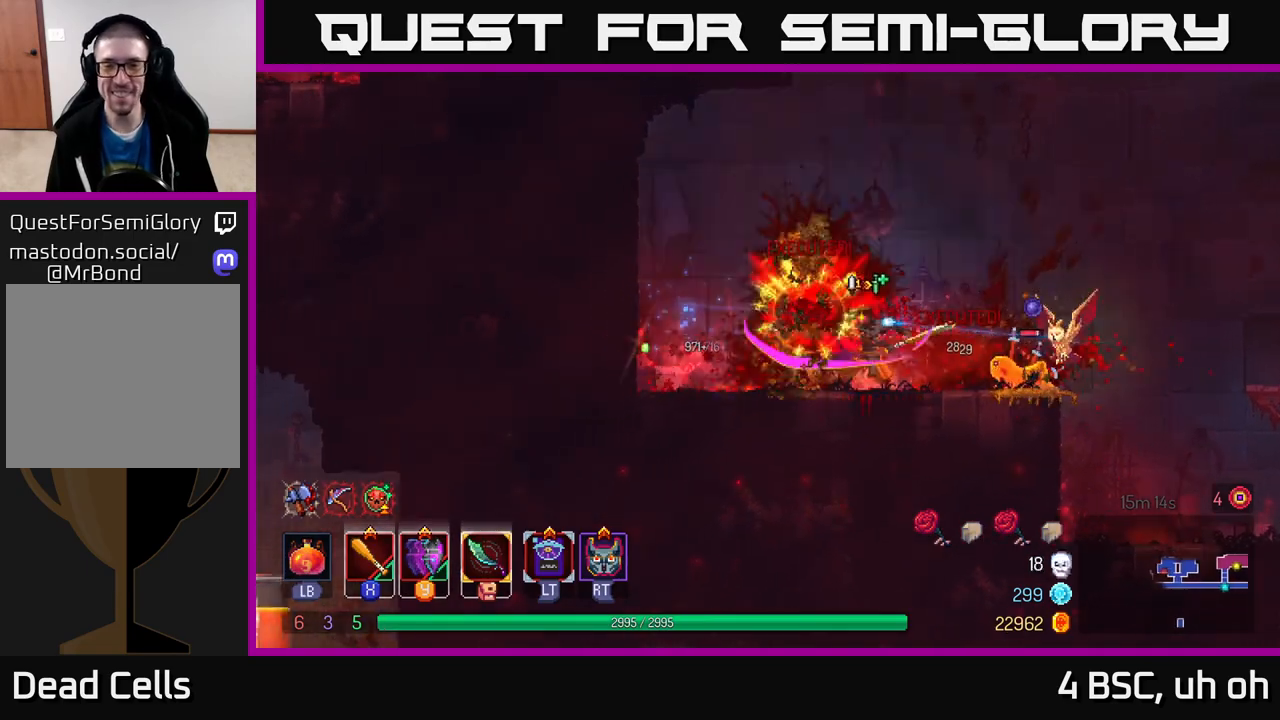
{"buttons": [], "left_stick": "right", "right_stick": "center", "events": [[50, "X", "down"], [50, "left_stick", "right"], [150, "X", "up"], [217, "X", "down"], [317, "X", "up"], [383, "X", "down"], [500, "X", "up"]]}
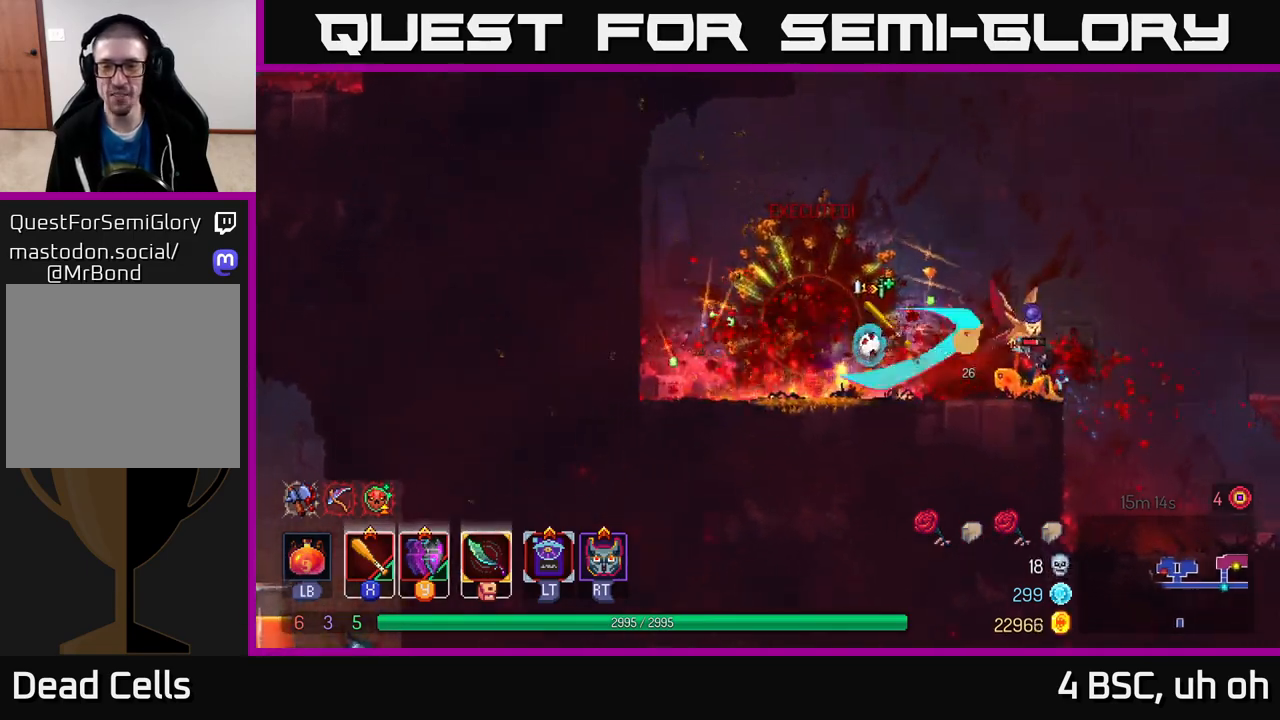
{"buttons": [], "left_stick": "right", "right_stick": "center", "events": [[67, "X", "down"], [167, "X", "up"], [233, "X", "down"], [333, "X", "up"]]}
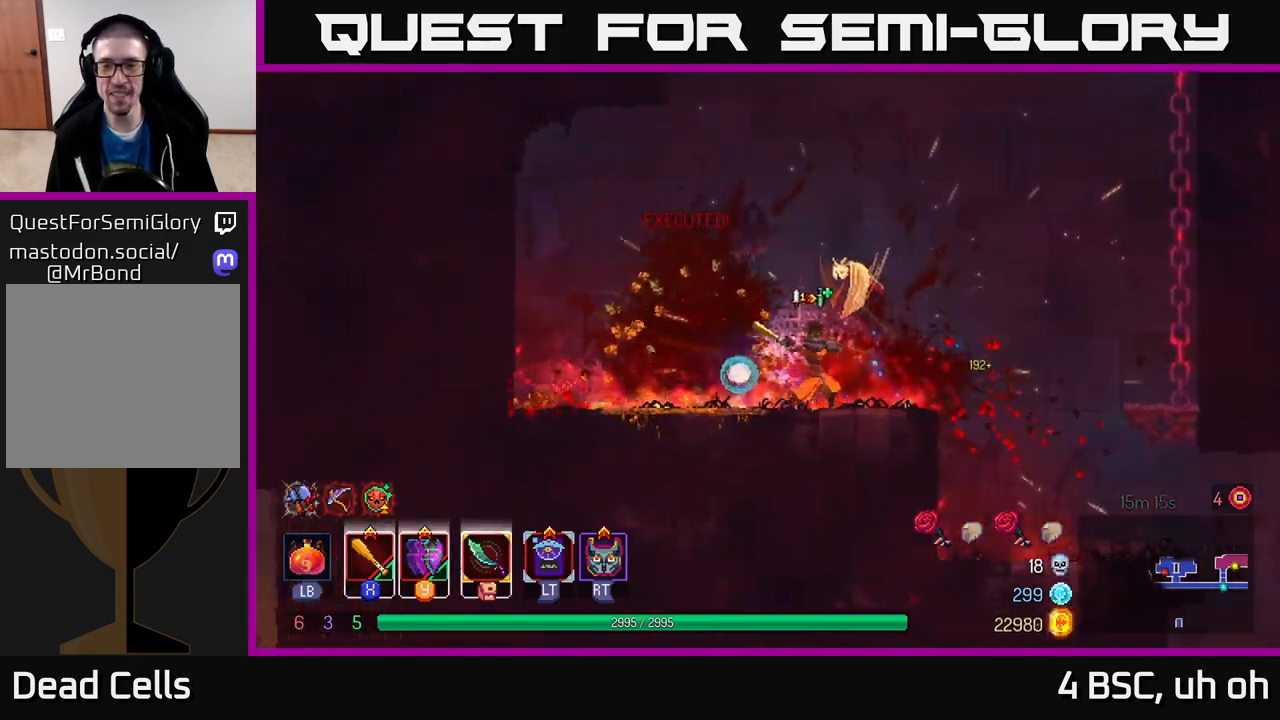
{"buttons": [], "left_stick": "right", "right_stick": "center", "events": [[350, "A", "down"], [500, "A", "up"]]}
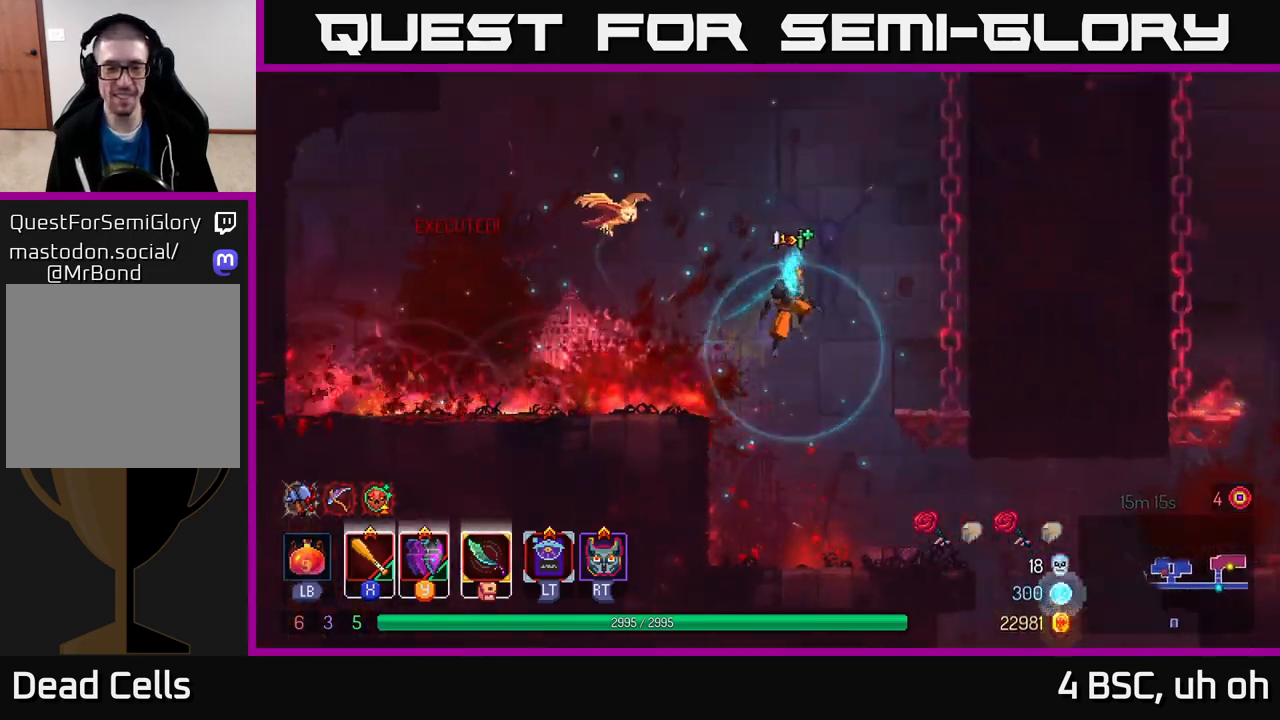
{"buttons": [], "left_stick": "up", "right_stick": "center", "events": [[67, "A", "down"], [233, "A", "up"], [267, "left_stick", "up"]]}
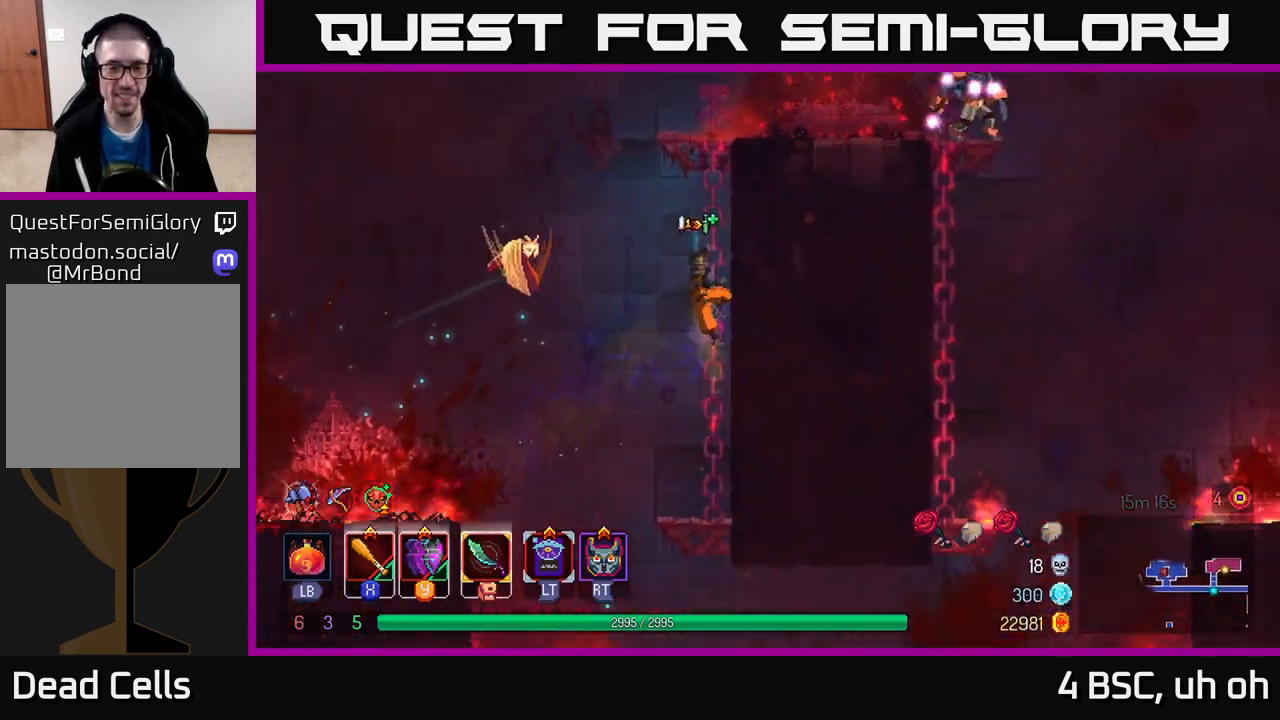
{"buttons": [], "left_stick": "up", "right_stick": "center", "events": []}
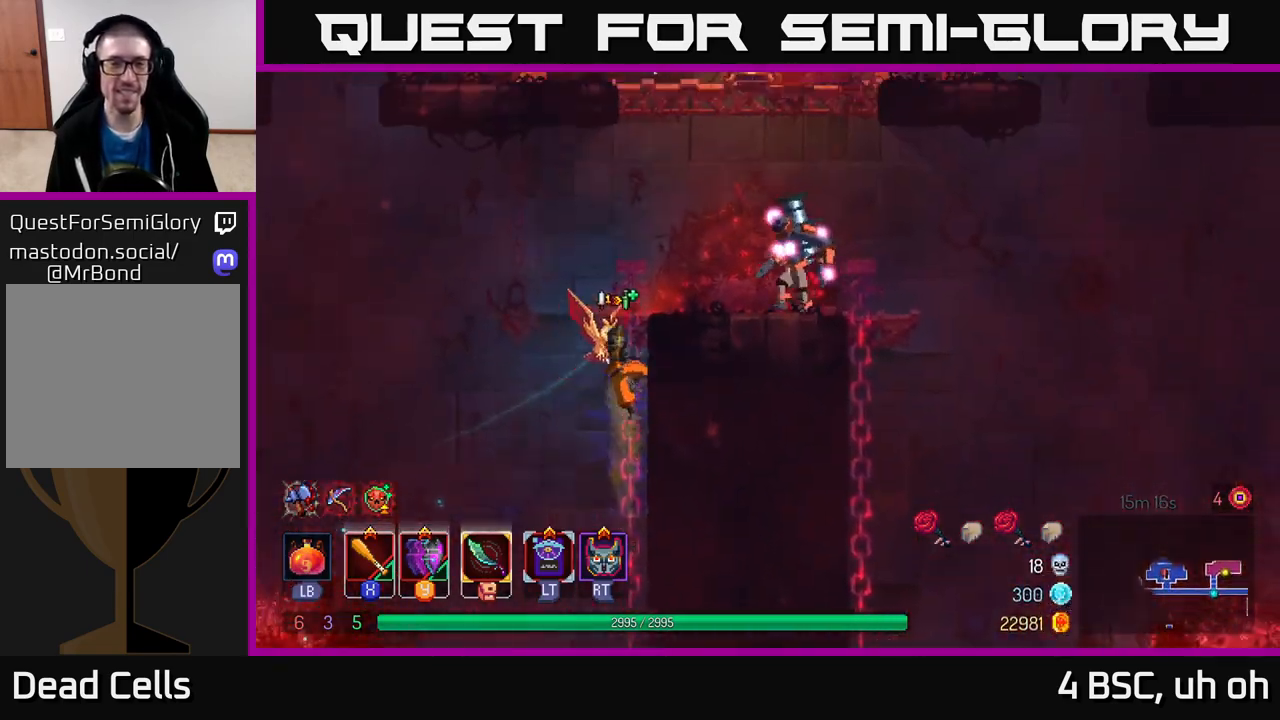
{"buttons": [], "left_stick": "up-right", "right_stick": "center", "events": [[100, "A", "down"], [167, "left_stick", "up-right"], [200, "X", "down"], [233, "A", "up"], [300, "X", "up"], [367, "X", "down"], [450, "X", "up"]]}
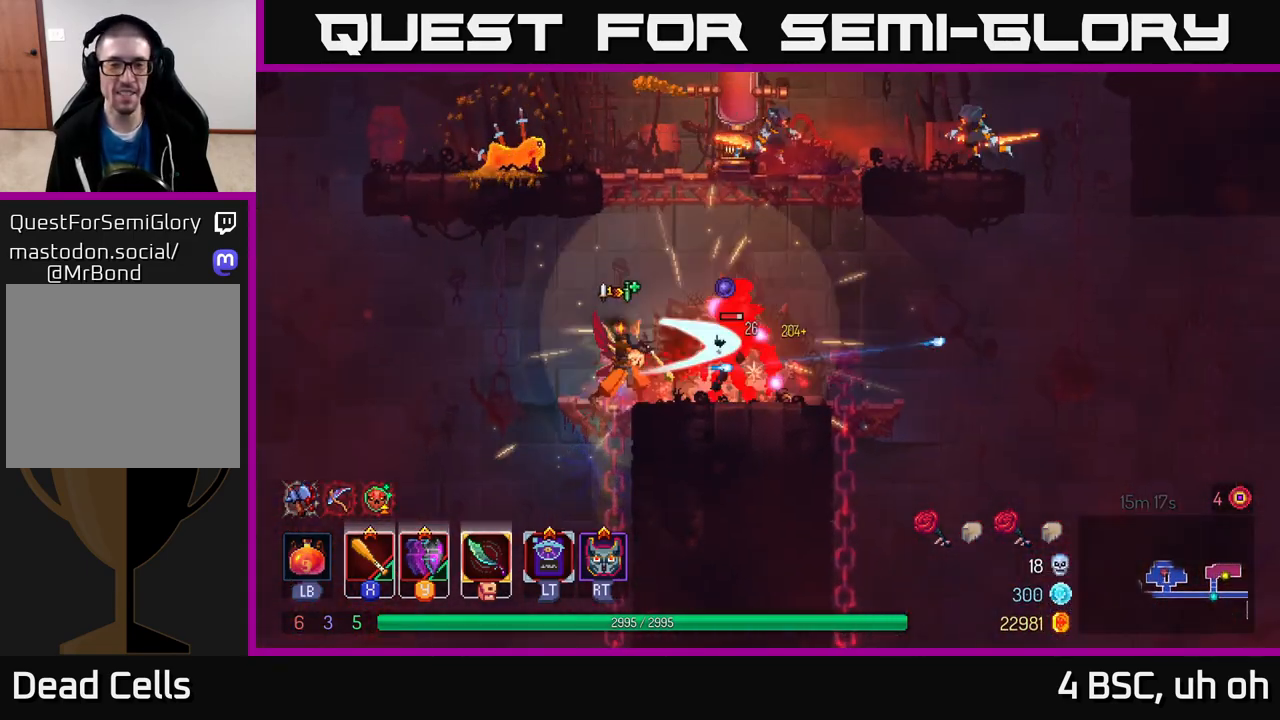
{"buttons": [], "left_stick": "up-right", "right_stick": "center", "events": [[17, "X", "down"], [117, "X", "up"], [183, "X", "down"], [300, "X", "up"], [367, "X", "down"], [467, "X", "up"]]}
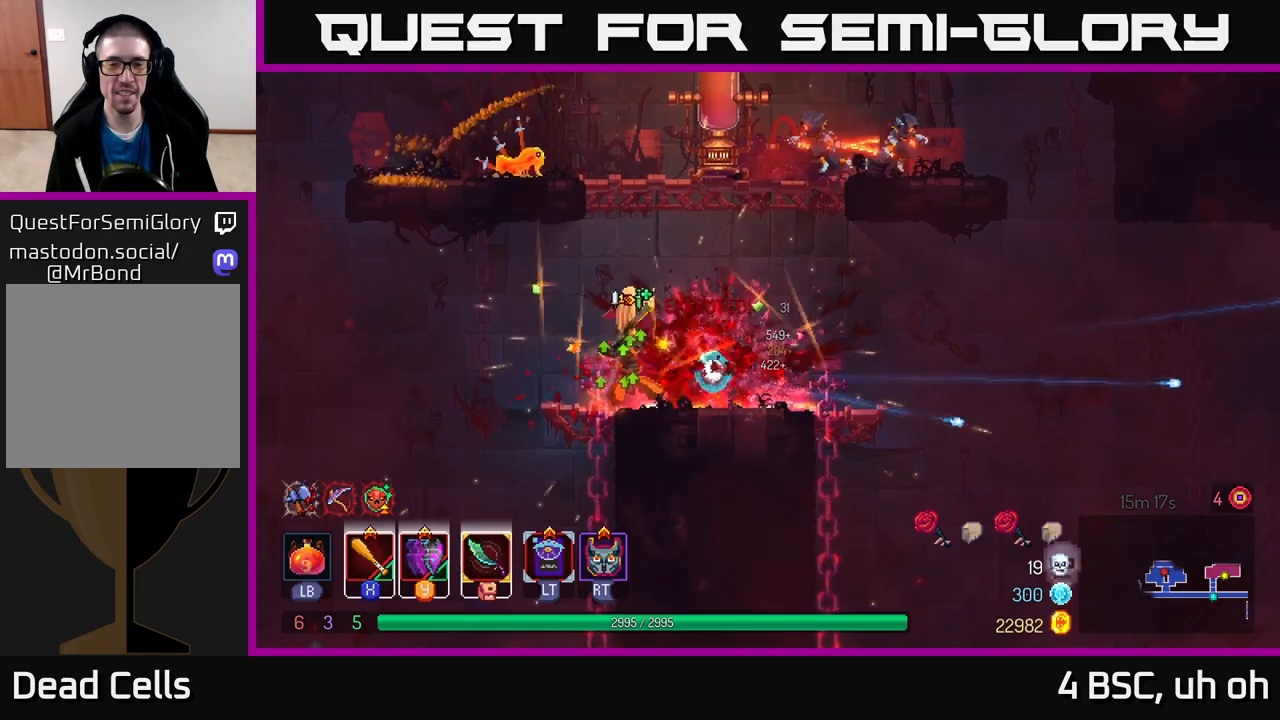
{"buttons": ["A"], "left_stick": "center", "right_stick": "center", "events": [[17, "left_stick", "center"], [33, "X", "down"], [133, "X", "up"], [267, "A", "down"], [367, "A", "up"], [433, "A", "down"]]}
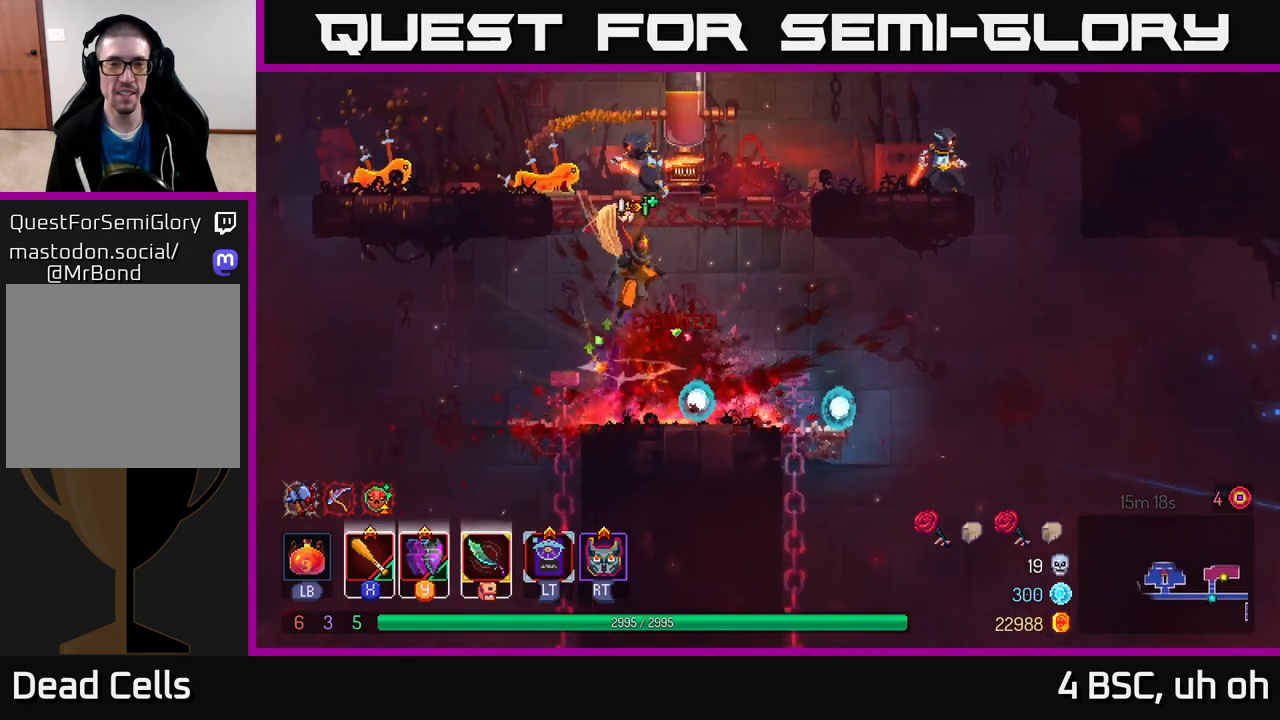
{"buttons": ["X"], "left_stick": "left", "right_stick": "center", "events": [[17, "A", "up"], [83, "A", "down"], [133, "X", "down"], [183, "A", "up"], [217, "left_stick", "left"], [233, "X", "up"], [300, "X", "down"], [367, "X", "up"], [450, "X", "down"]]}
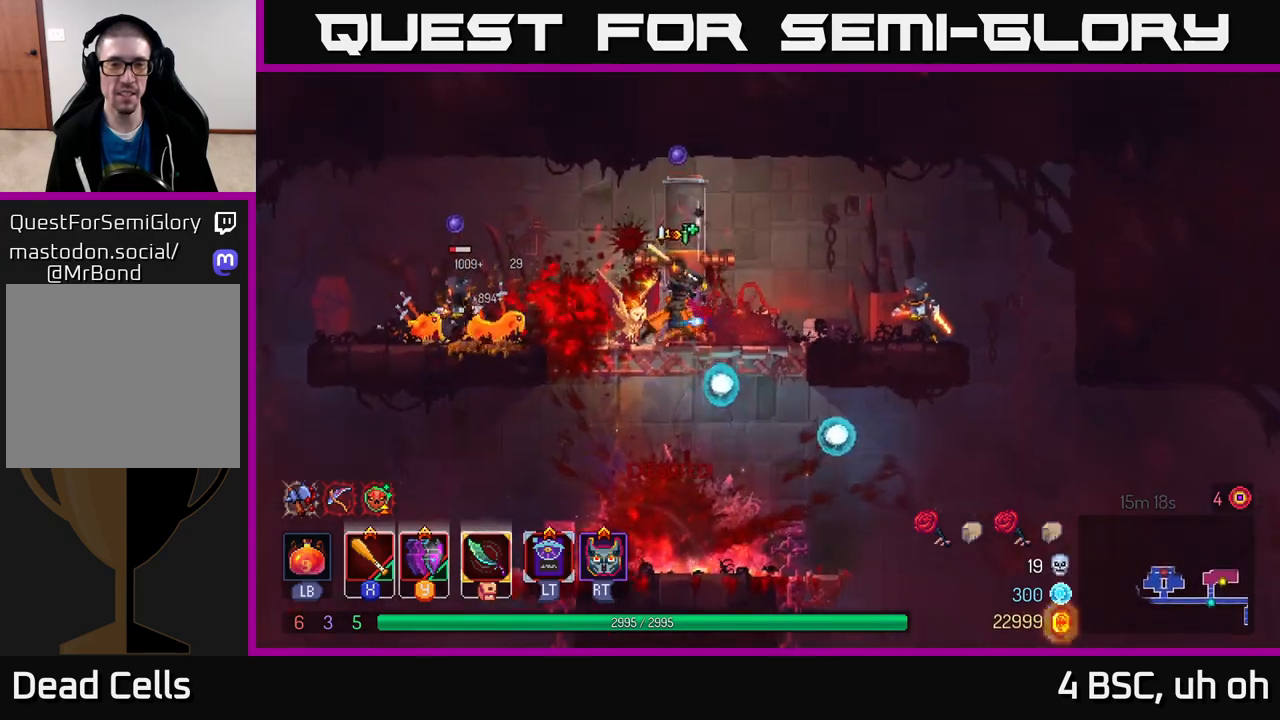
{"buttons": ["X"], "left_stick": "left", "right_stick": "center", "events": [[33, "X", "up"], [117, "X", "down"], [217, "X", "up"], [283, "X", "down"], [383, "X", "up"], [467, "X", "down"]]}
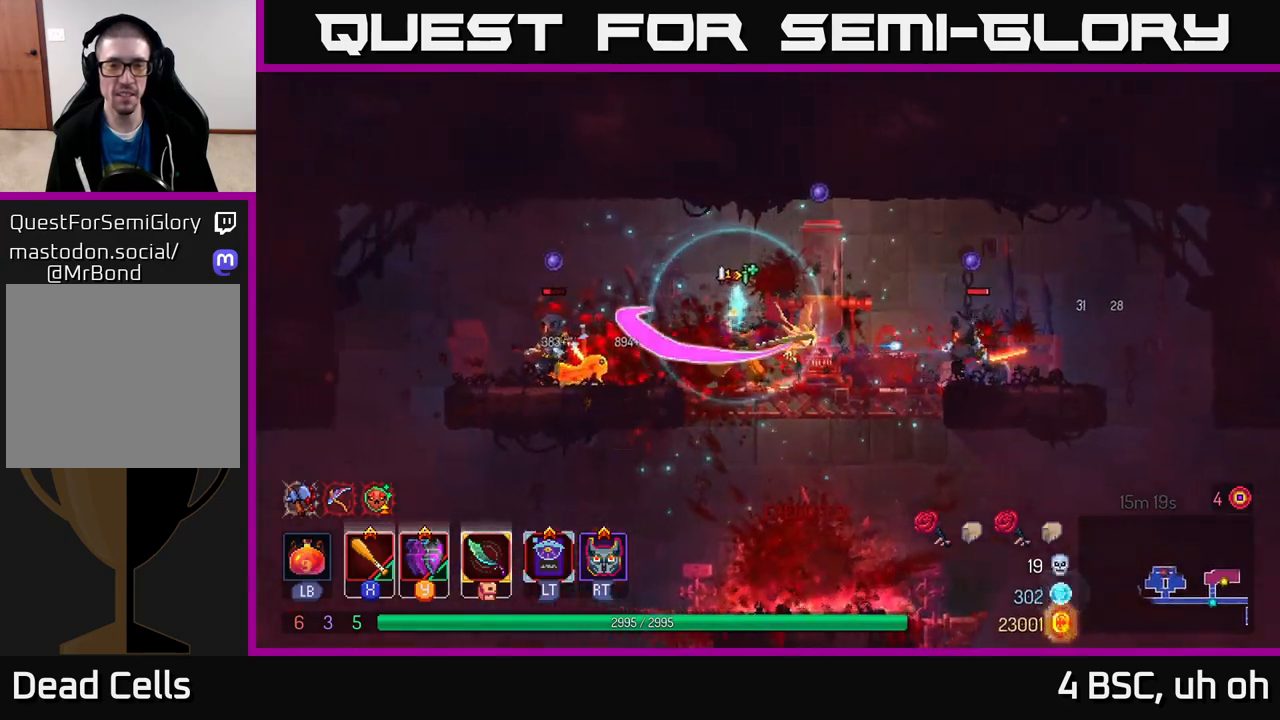
{"buttons": ["Y"], "left_stick": "right", "right_stick": "center", "events": [[50, "X", "up"], [133, "X", "down"], [233, "X", "up"], [333, "left_stick", "right"], [433, "Y", "down"]]}
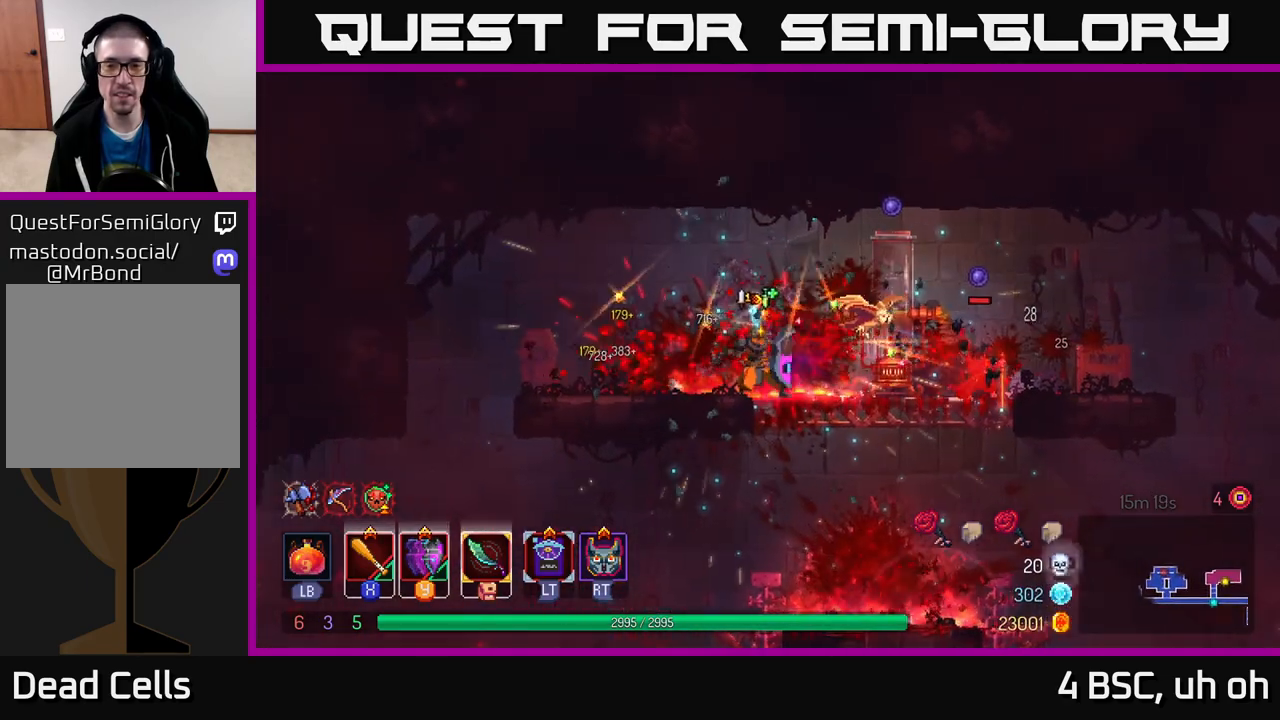
{"buttons": ["X"], "left_stick": "right", "right_stick": "center", "events": [[50, "Y", "up"], [267, "X", "down"], [367, "X", "up"], [417, "X", "down"]]}